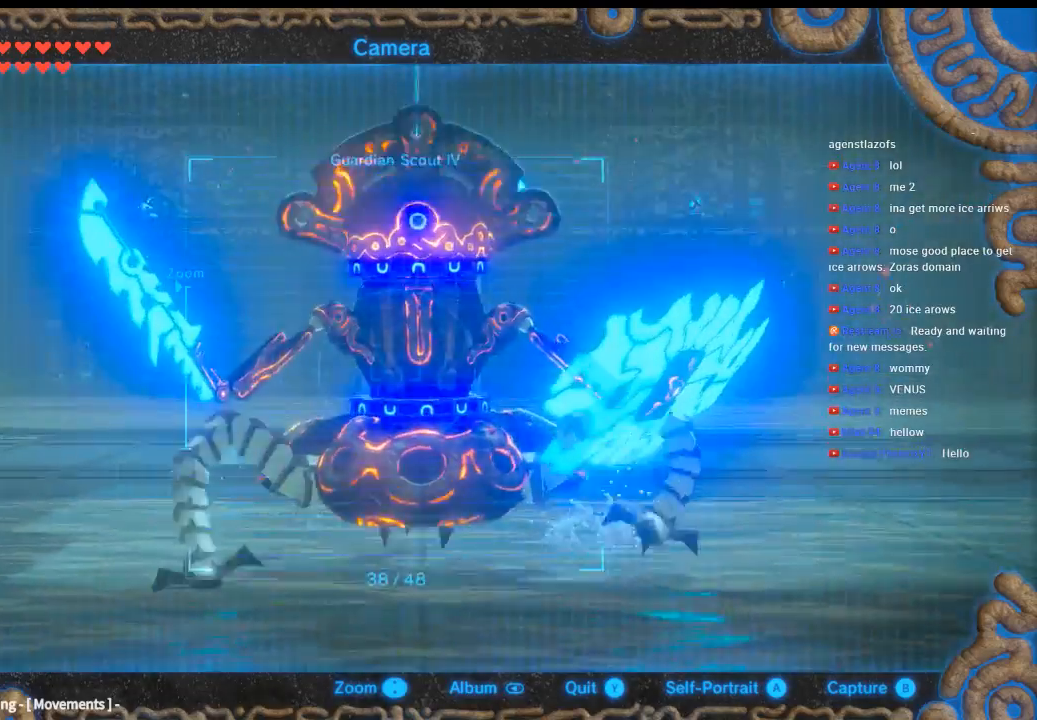
Gameplay with a controller (Xbox layout); each line is a JSON object with the inputs held at the frame after it (dt_ms = milliseconds from this image to that frame). "events" lists button and stick changes between this image and that frame as [ms after this image, input, new state], when the widget could be followed in between. Not read: L2 L3 R3 TOUCHPAD other_buttons right_stick.
{"dt_ms": 500, "buttons": [], "left_stick": "down", "events": [[300, "left_stick", "down"]]}
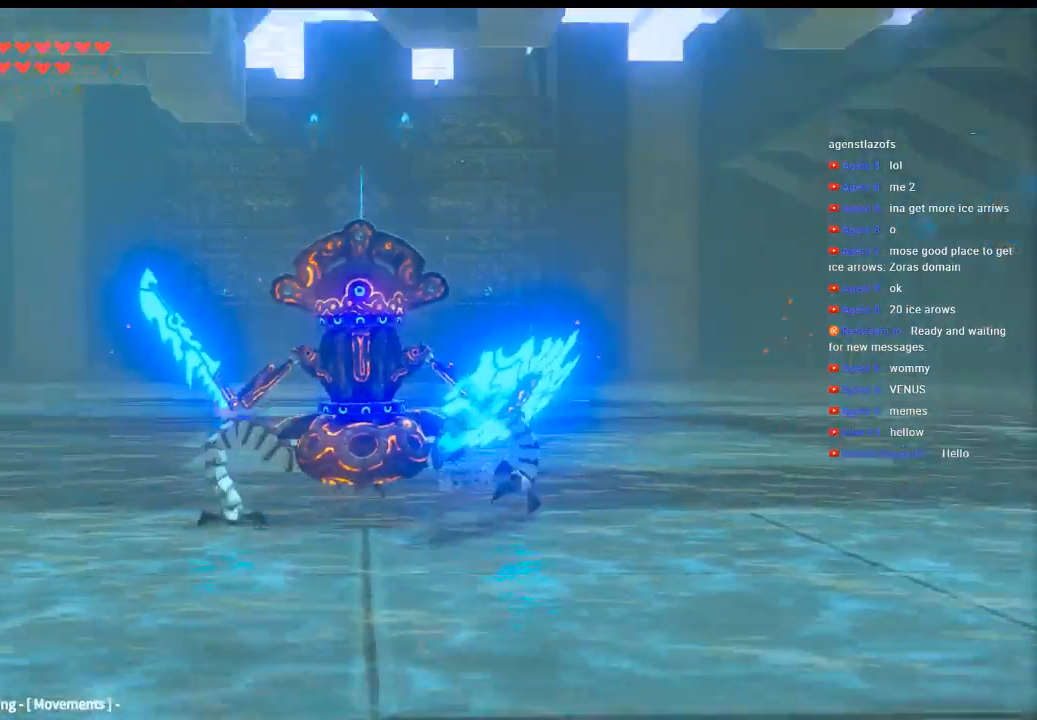
{"dt_ms": 500, "buttons": [], "left_stick": "left", "events": [[33, "left_stick", "down-left"], [400, "X", "down"], [466, "X", "up"], [500, "left_stick", "left"]]}
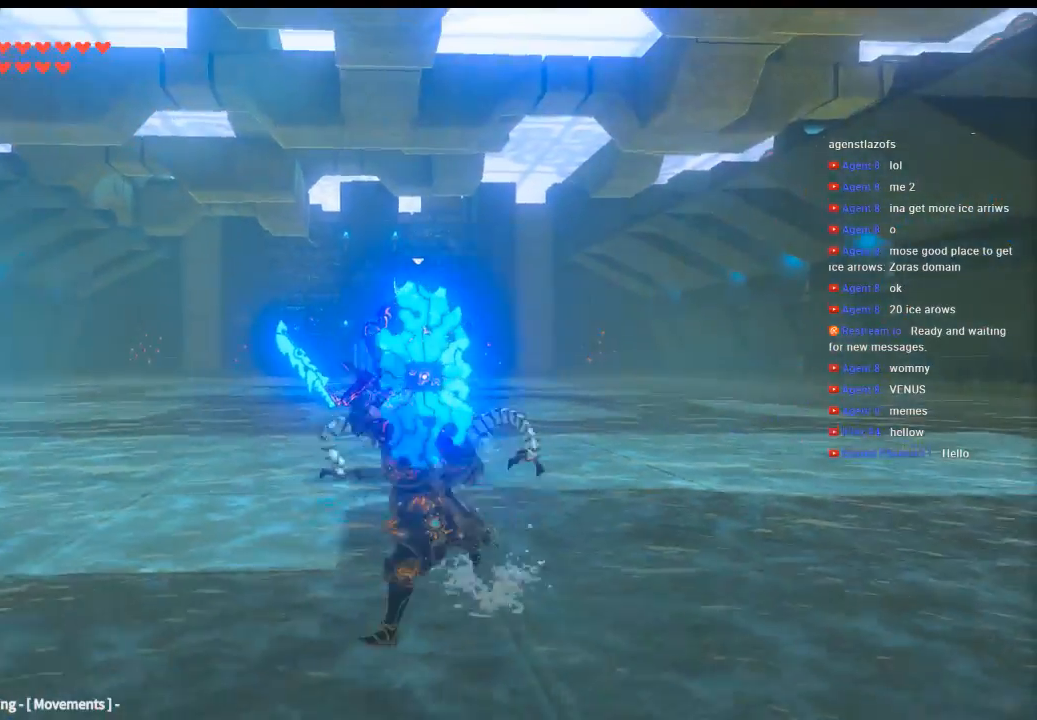
{"dt_ms": 500, "buttons": [], "left_stick": "left", "events": [[366, "Y", "down"], [500, "Y", "up"]]}
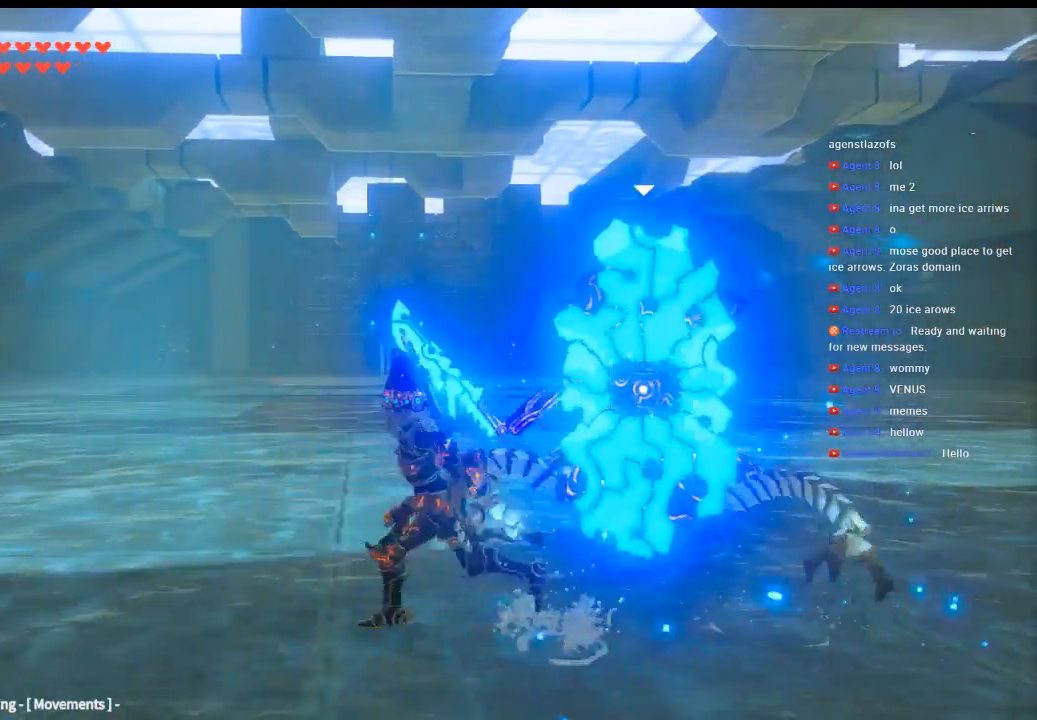
{"dt_ms": 500, "buttons": [], "left_stick": "down-left", "events": [[300, "left_stick", "down-left"]]}
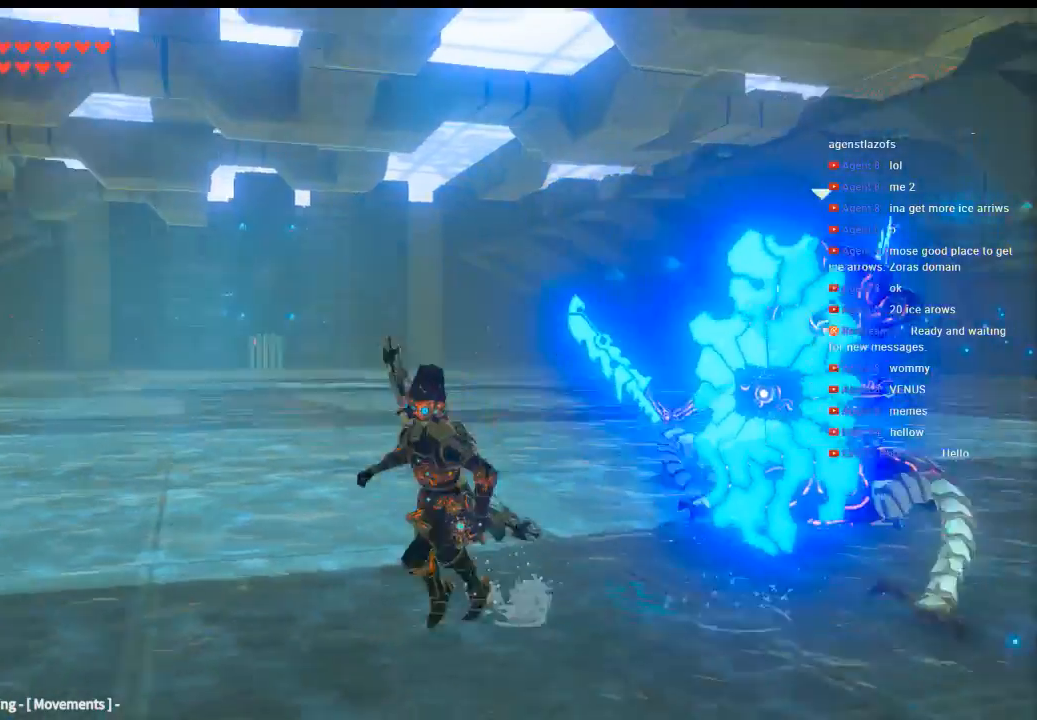
{"dt_ms": 500, "buttons": [], "left_stick": "down-left"}
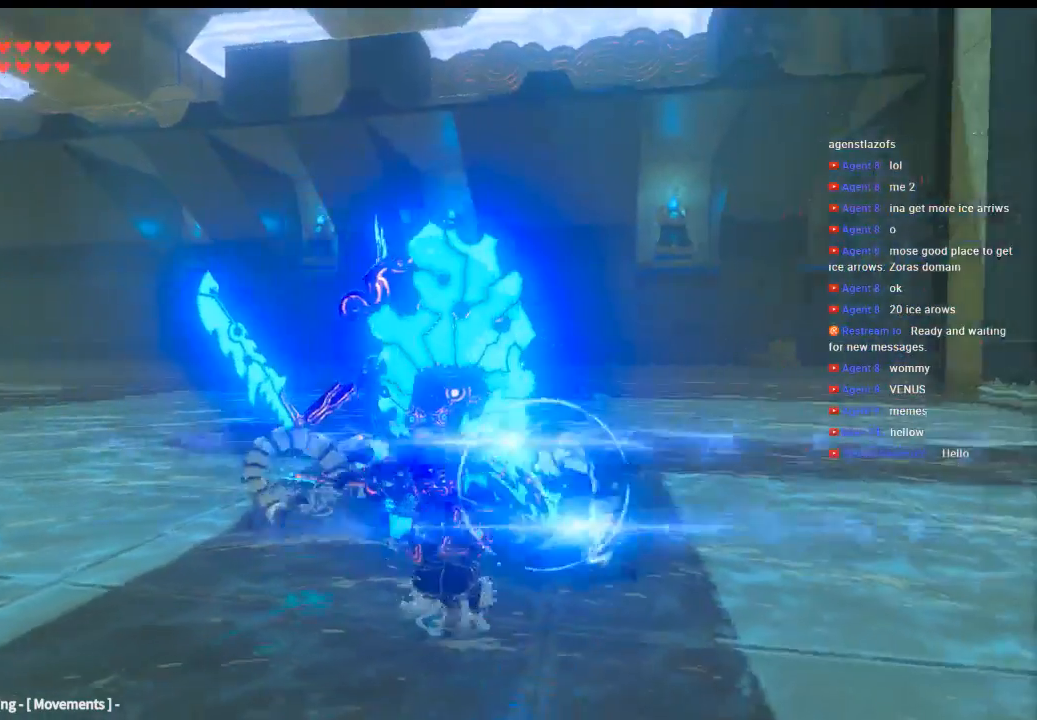
{"dt_ms": 500, "buttons": [], "left_stick": "down-left", "events": []}
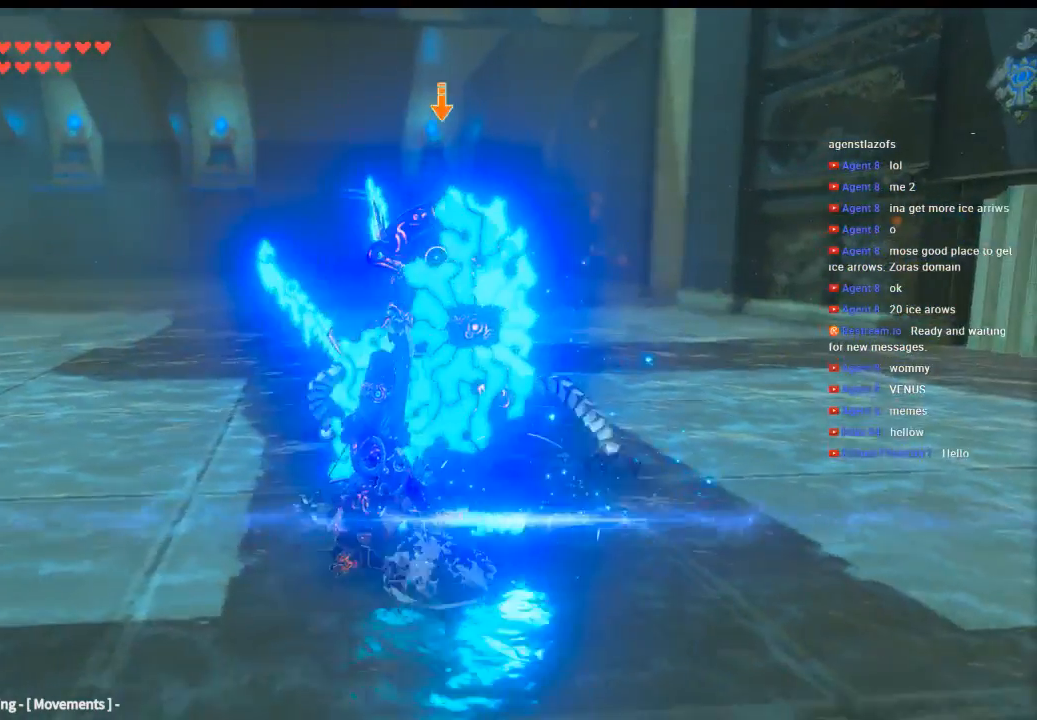
{"dt_ms": 500, "buttons": [], "left_stick": "center", "events": [[266, "left_stick", "center"]]}
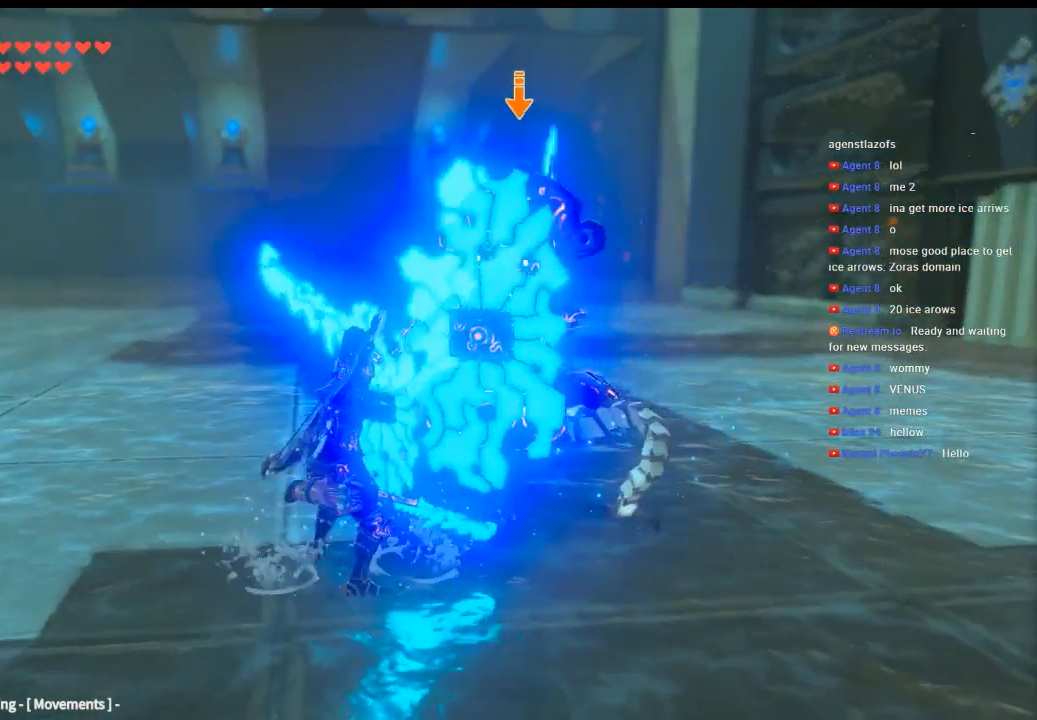
{"dt_ms": 500, "buttons": [], "left_stick": "center", "events": []}
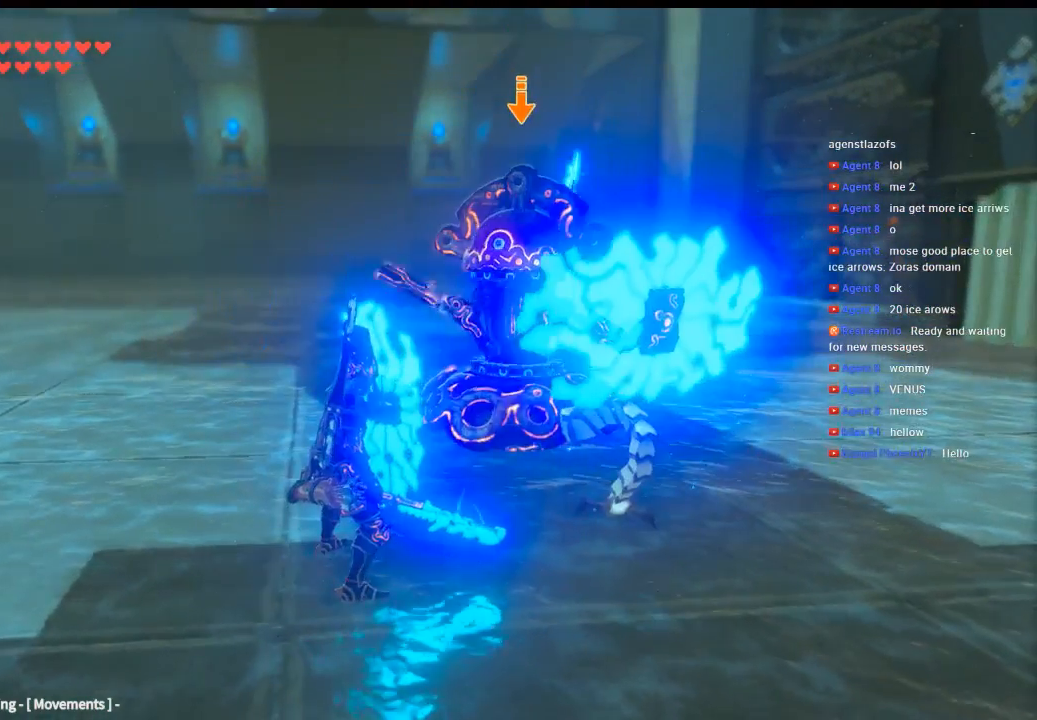
{"dt_ms": 500, "buttons": [], "left_stick": "down-right", "events": [[100, "left_stick", "down-left"], [200, "B", "down"], [233, "left_stick", "down"], [266, "B", "up"], [333, "left_stick", "down-right"]]}
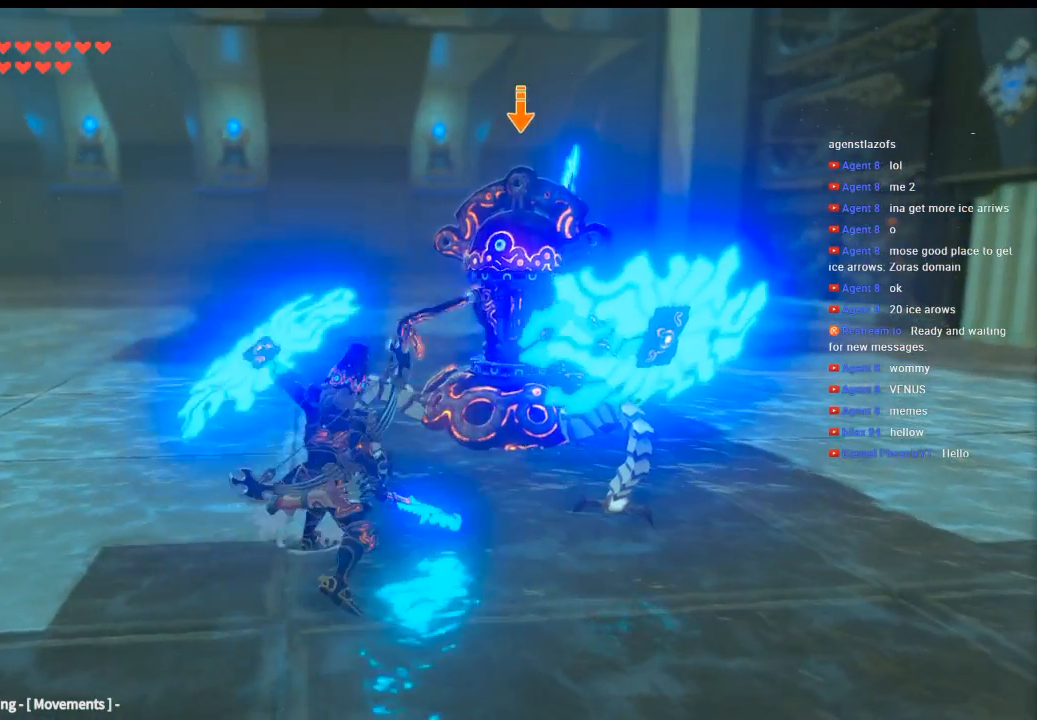
{"dt_ms": 500, "buttons": [], "left_stick": "down-right", "events": [[233, "A", "down"], [400, "A", "up"]]}
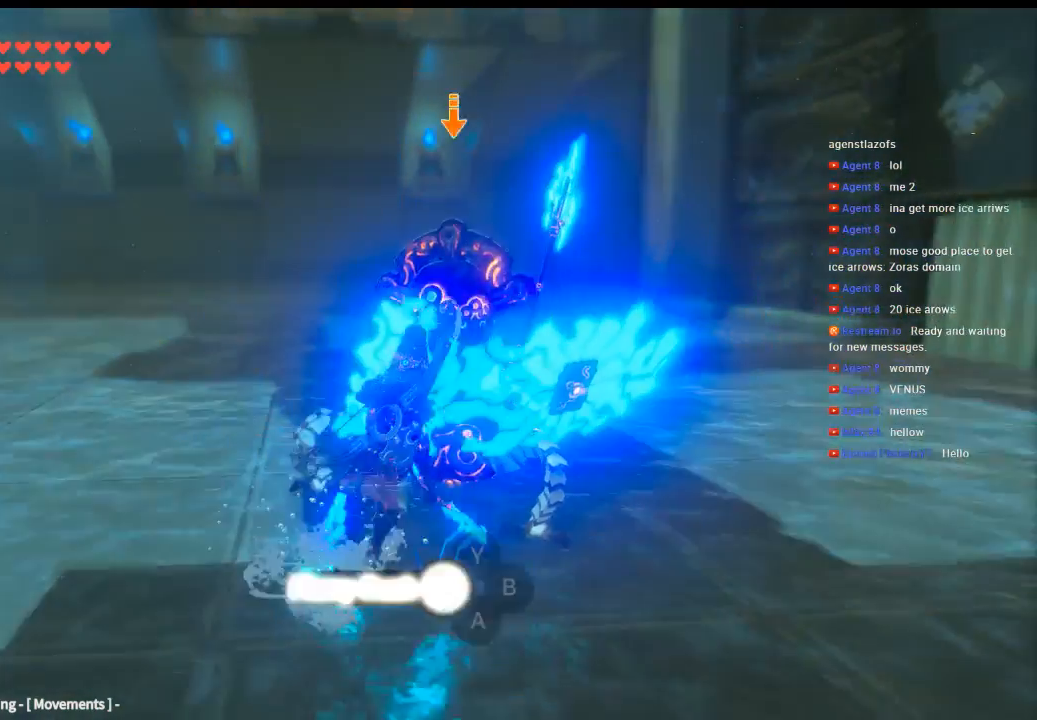
{"dt_ms": 500, "buttons": [], "left_stick": "center", "events": [[366, "left_stick", "center"]]}
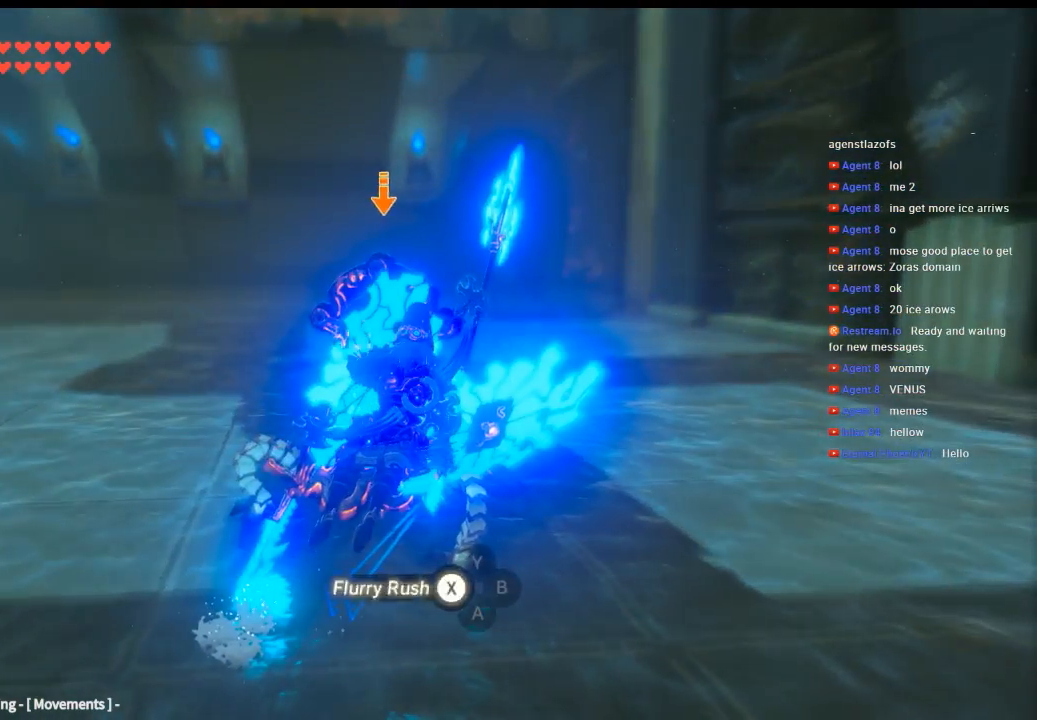
{"dt_ms": 500, "buttons": ["X"], "left_stick": "center", "events": [[166, "X", "down"], [266, "X", "up"], [433, "X", "down"]]}
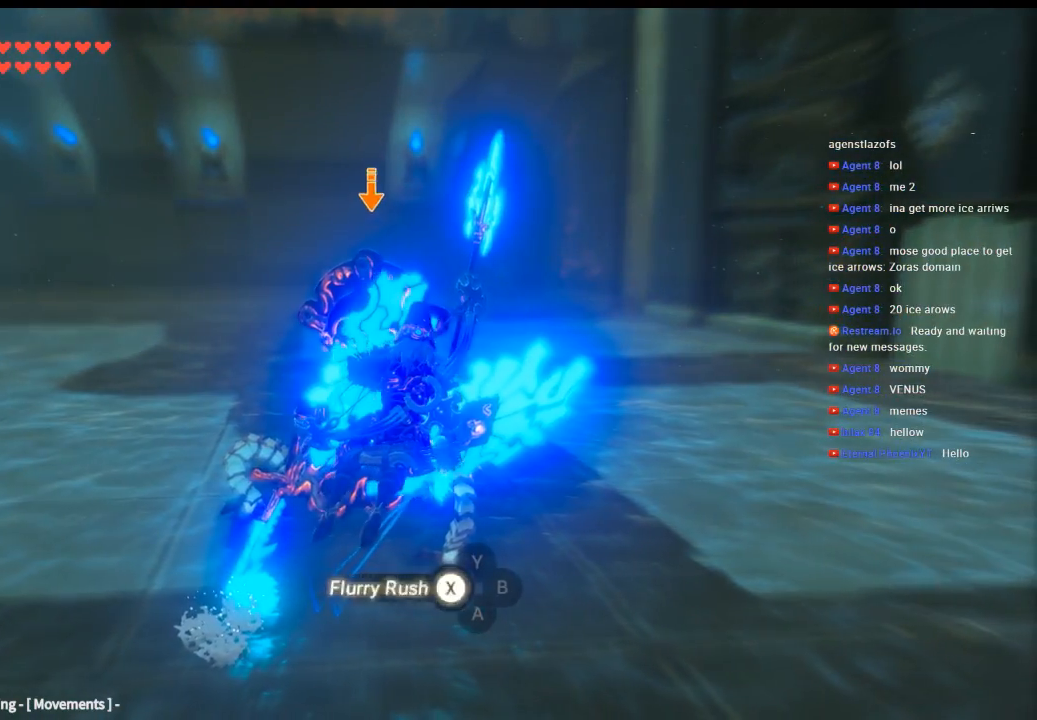
{"dt_ms": 500, "buttons": [], "left_stick": "center", "events": [[33, "X", "up"], [400, "X", "down"], [500, "X", "up"]]}
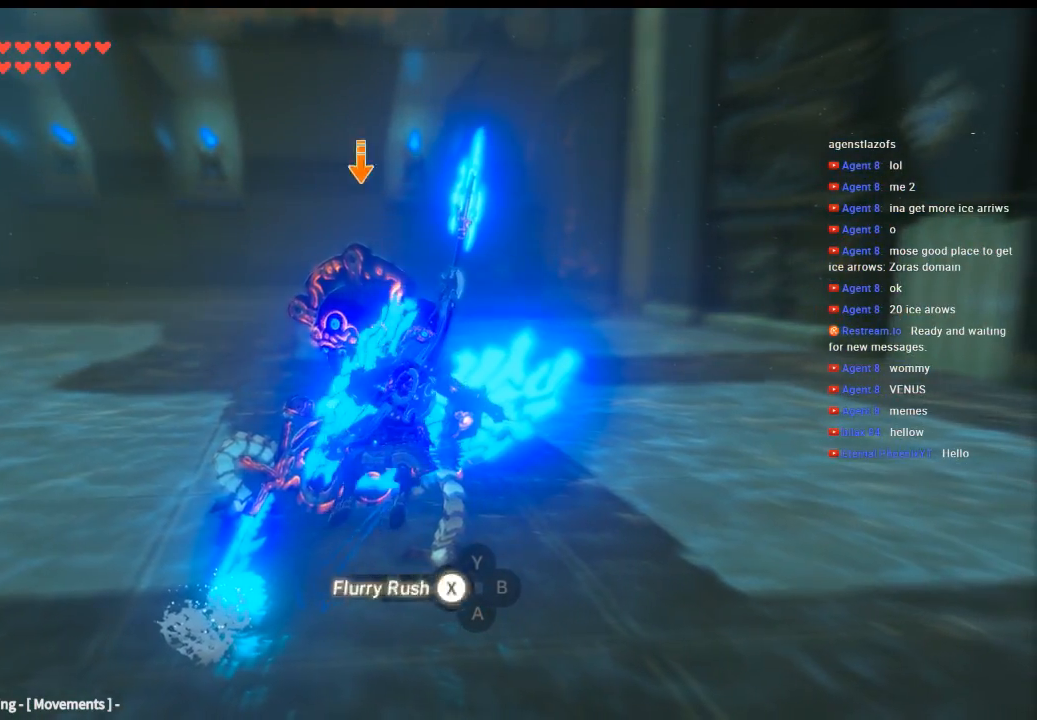
{"dt_ms": 500, "buttons": ["X"], "left_stick": "center", "events": [[133, "X", "down"], [233, "X", "up"], [333, "X", "down"], [400, "X", "up"], [500, "X", "down"]]}
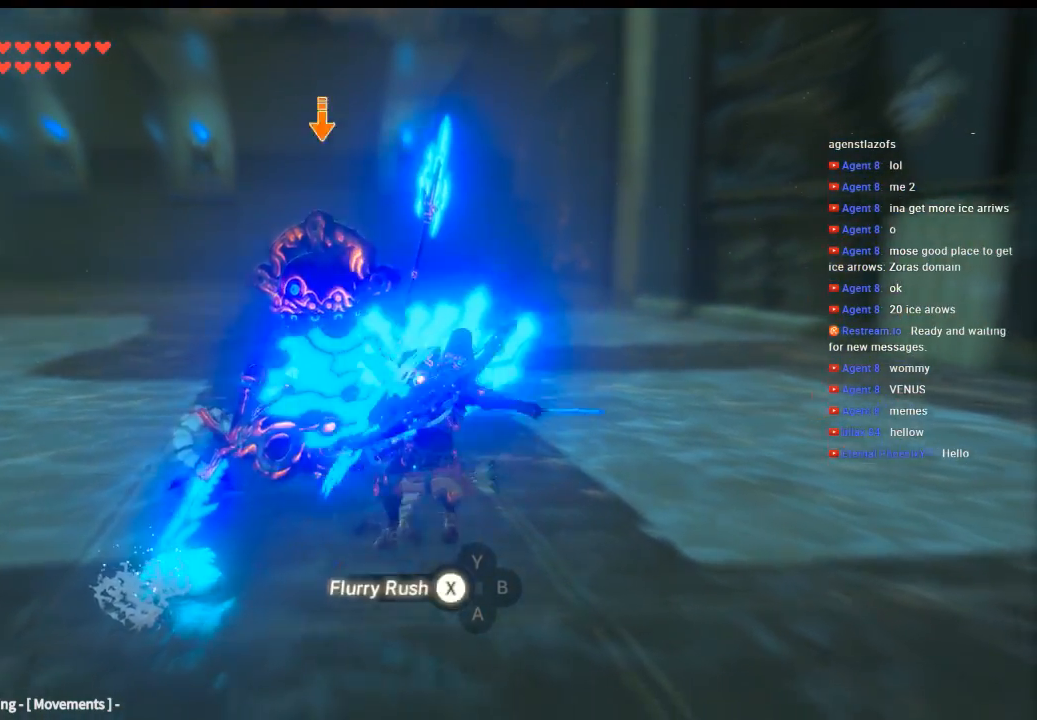
{"dt_ms": 500, "buttons": [], "left_stick": "center", "events": [[66, "X", "up"], [200, "X", "down"], [266, "X", "up"], [366, "X", "down"], [466, "X", "up"]]}
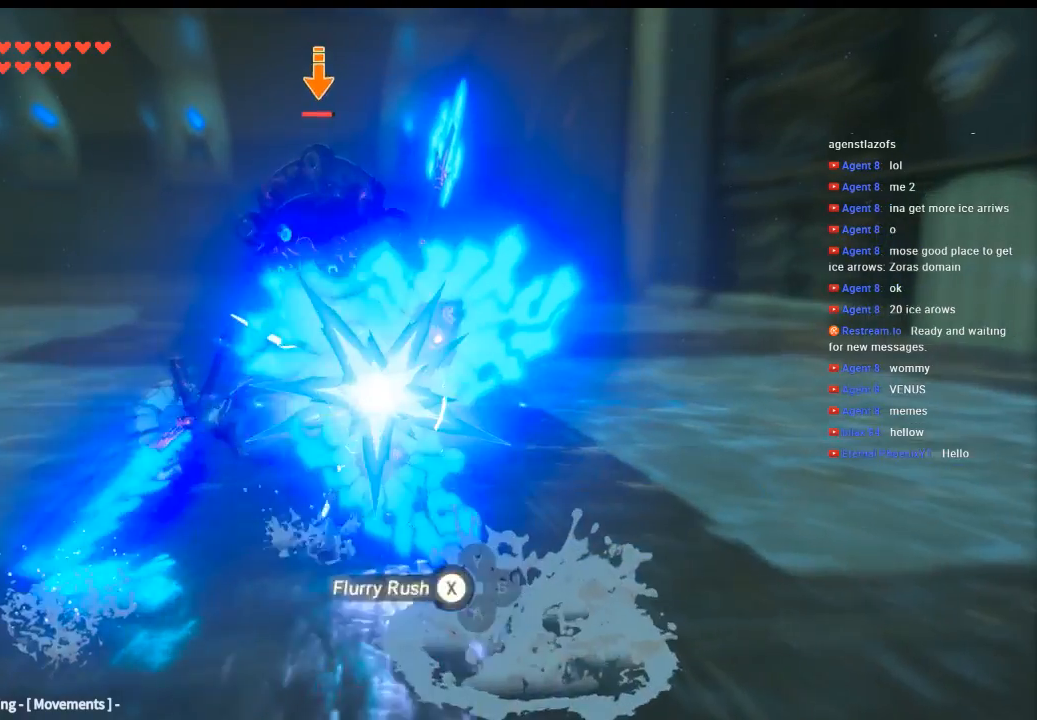
{"dt_ms": 1000, "buttons": [], "left_stick": "center"}
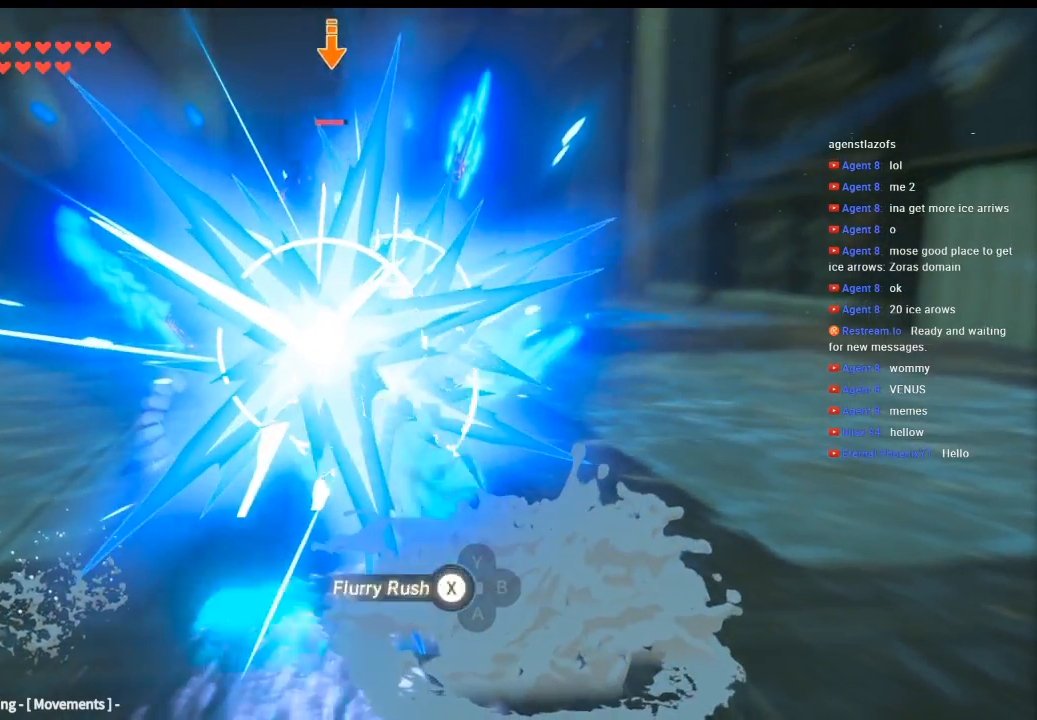
{"dt_ms": 500, "buttons": [], "left_stick": "center", "events": [[33, "X", "down"], [133, "X", "up"], [233, "X", "down"], [300, "X", "up"], [400, "X", "down"], [500, "X", "up"]]}
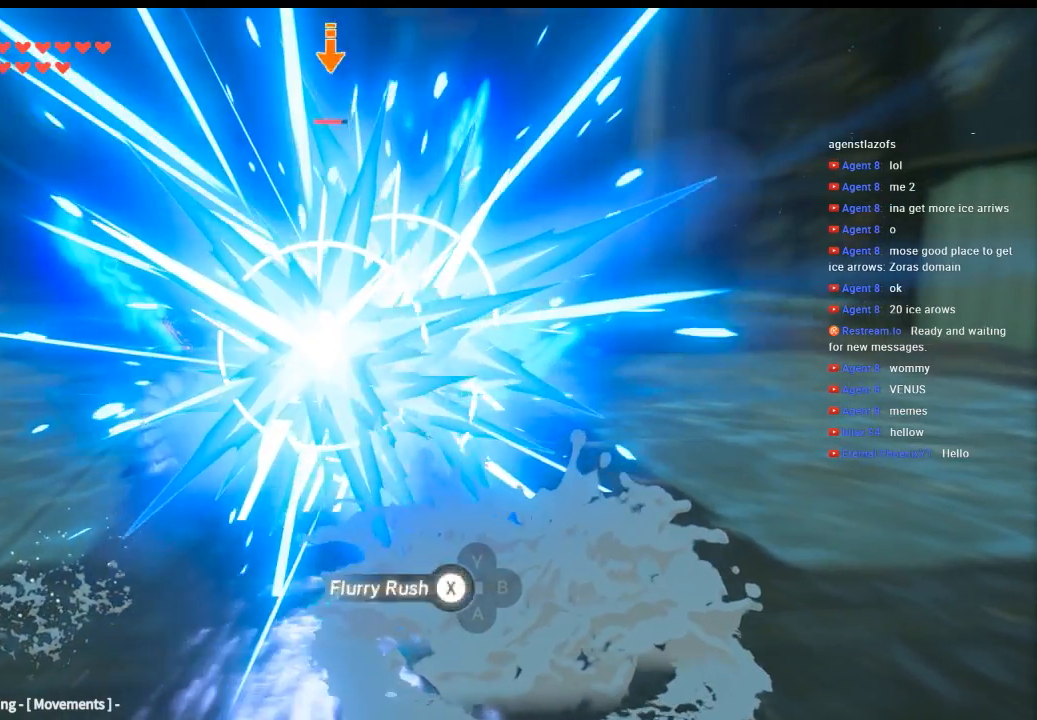
{"dt_ms": 500, "buttons": [], "left_stick": "center"}
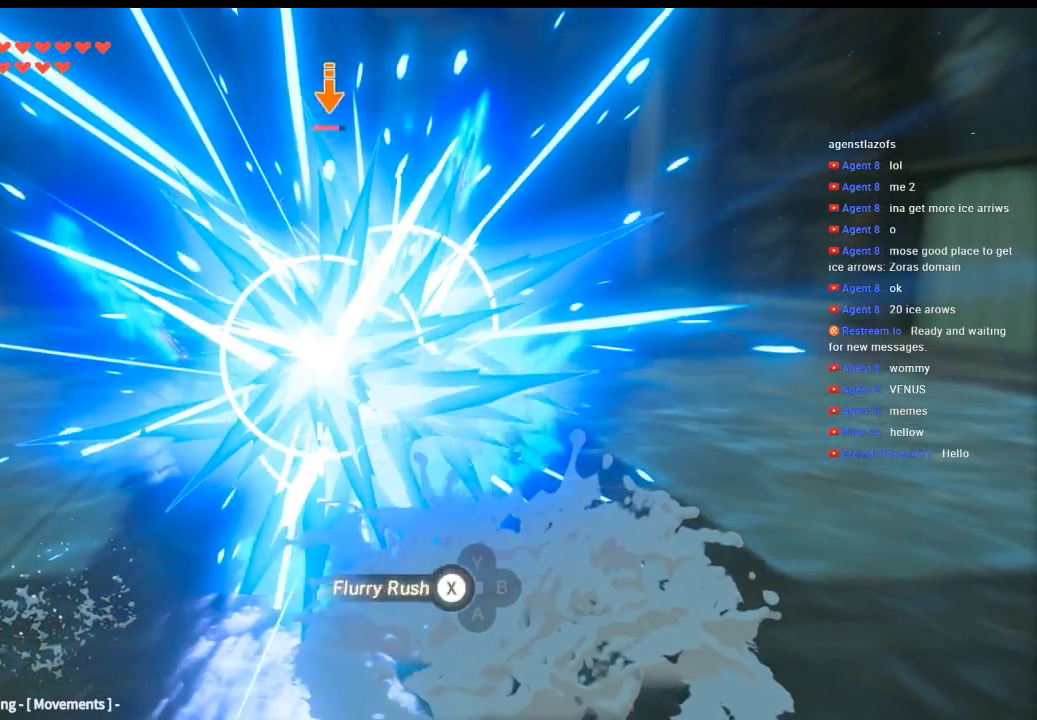
{"dt_ms": 1000, "buttons": [], "left_stick": "center"}
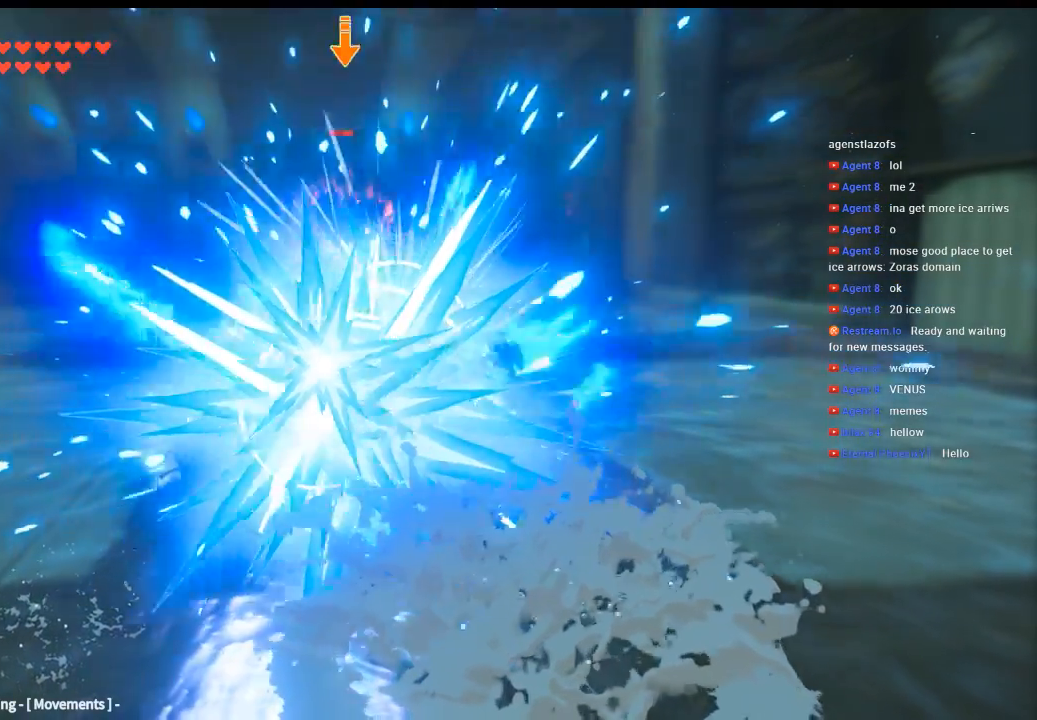
{"dt_ms": 500, "buttons": [], "left_stick": "center", "events": [[100, "X", "down"], [166, "X", "up"]]}
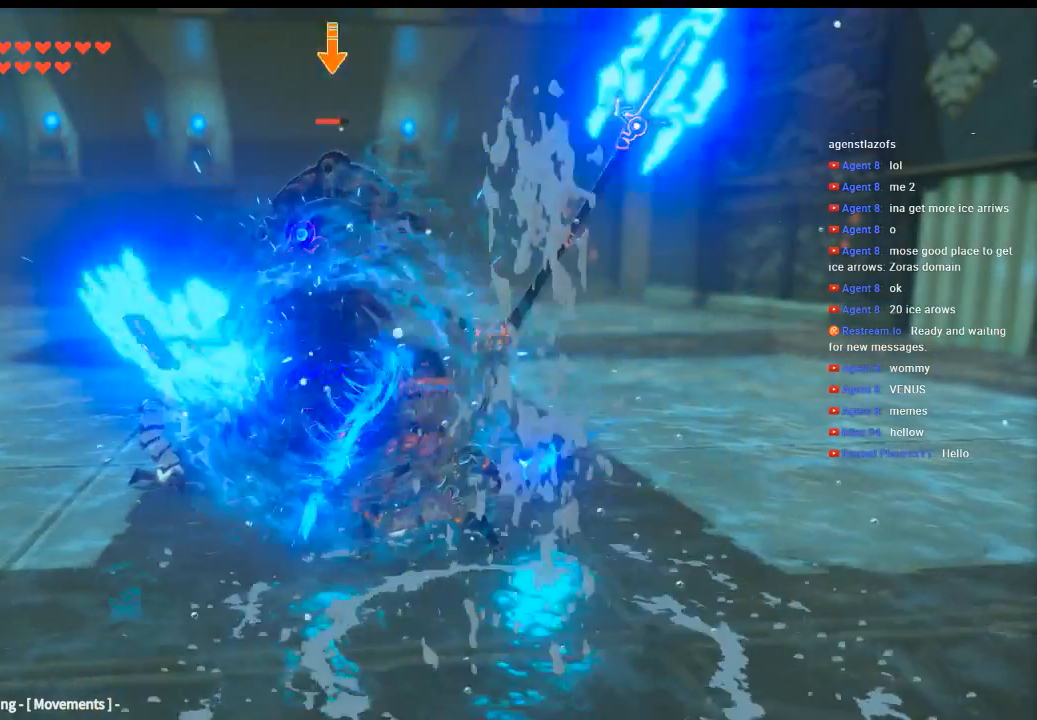
{"dt_ms": 500, "buttons": [], "left_stick": "left"}
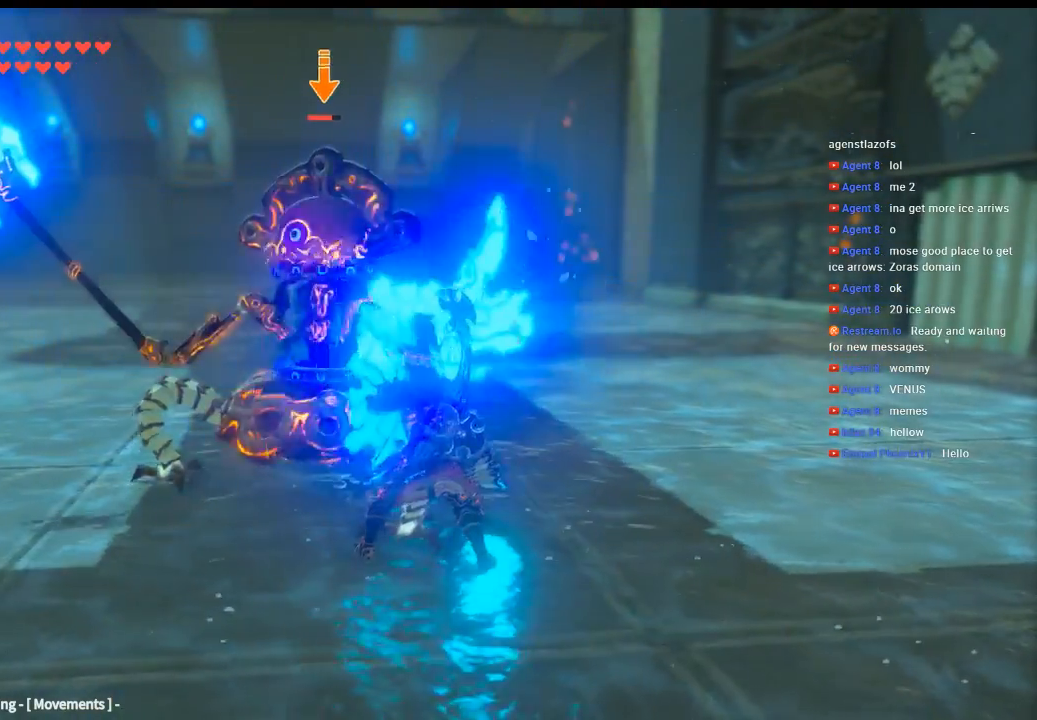
{"dt_ms": 500, "buttons": [], "left_stick": "down", "events": [[66, "left_stick", "down-left"], [333, "left_stick", "down"]]}
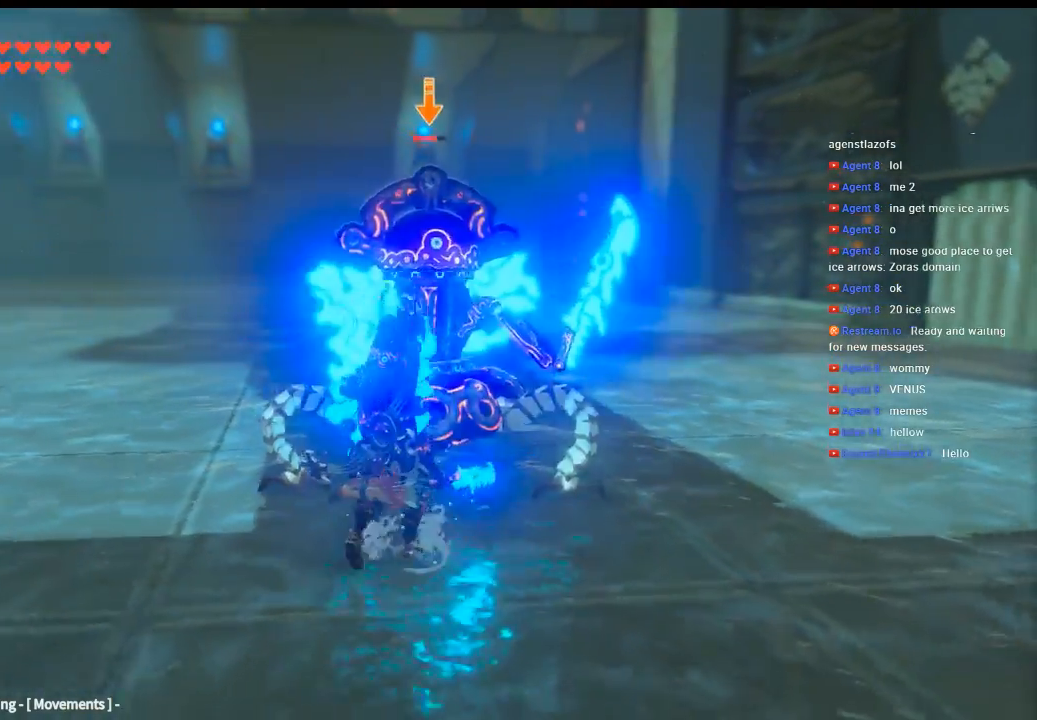
{"dt_ms": 500, "buttons": [], "left_stick": "down-left", "events": [[300, "left_stick", "down-left"]]}
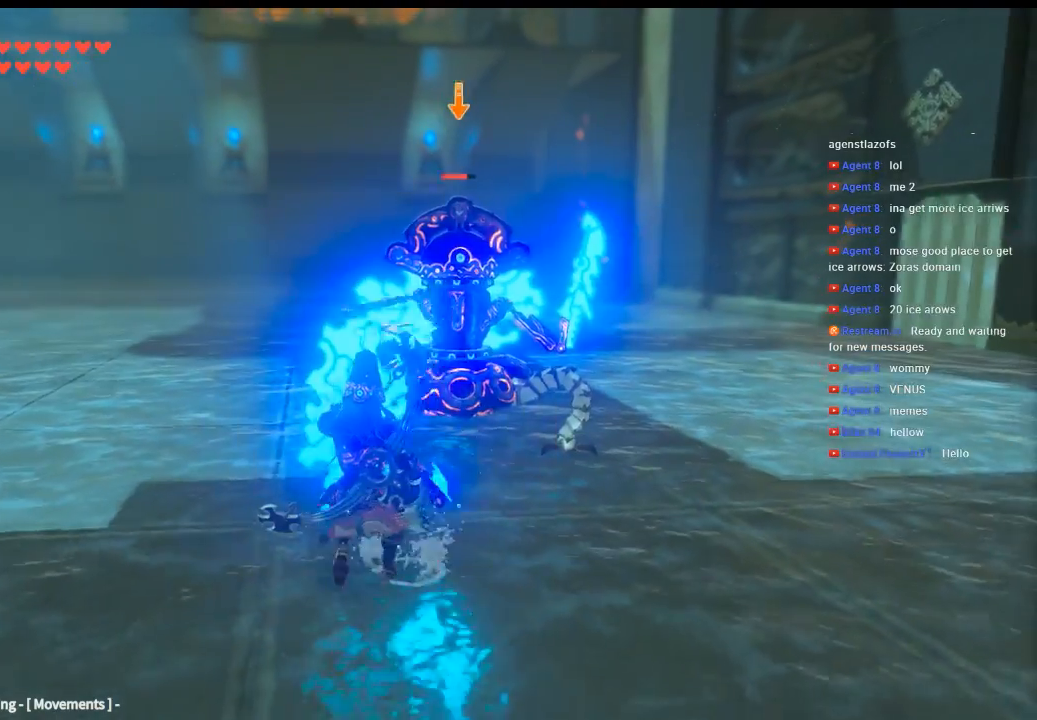
{"dt_ms": 500, "buttons": [], "left_stick": "left"}
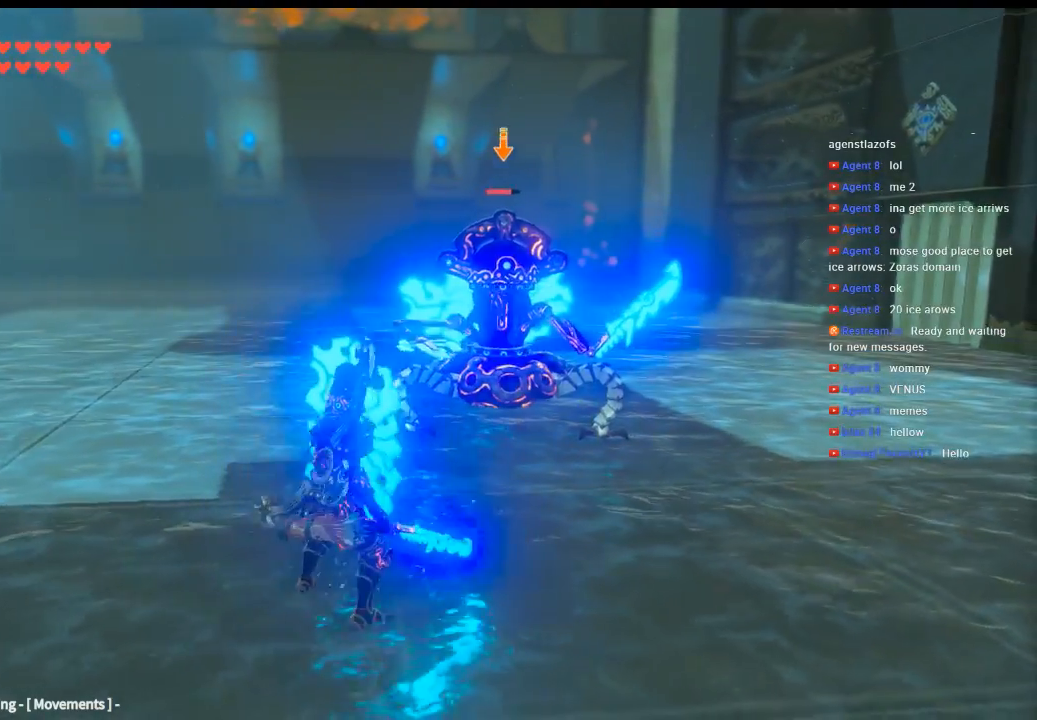
{"dt_ms": 500, "buttons": [], "left_stick": "up-left"}
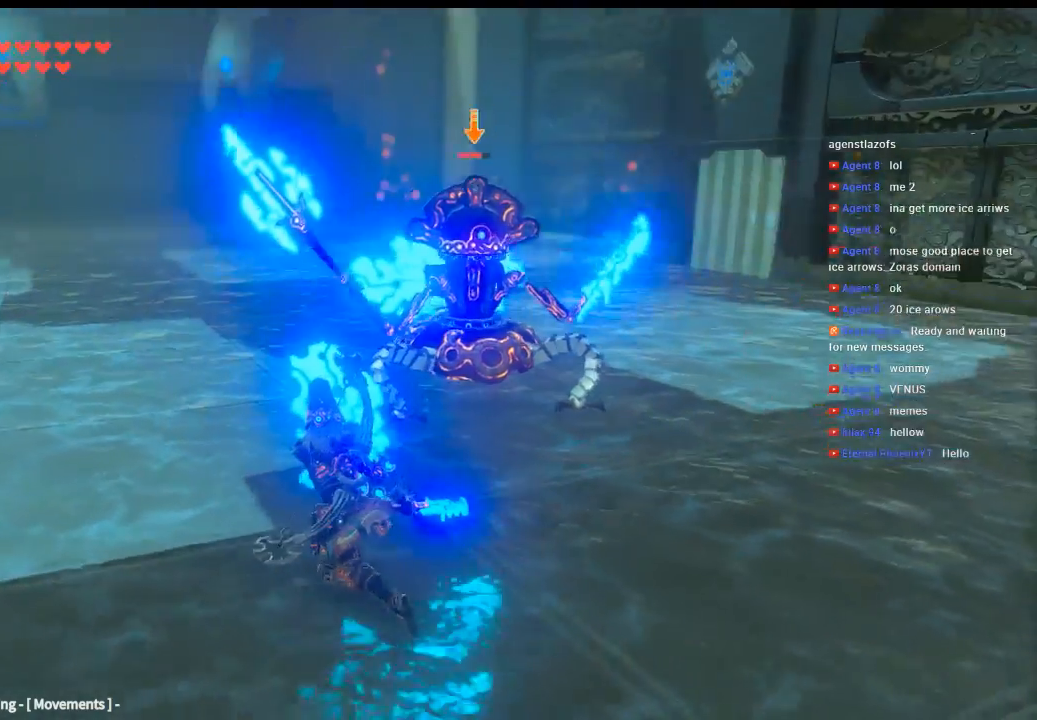
{"dt_ms": 500, "buttons": [], "left_stick": "left", "events": [[300, "left_stick", "left"]]}
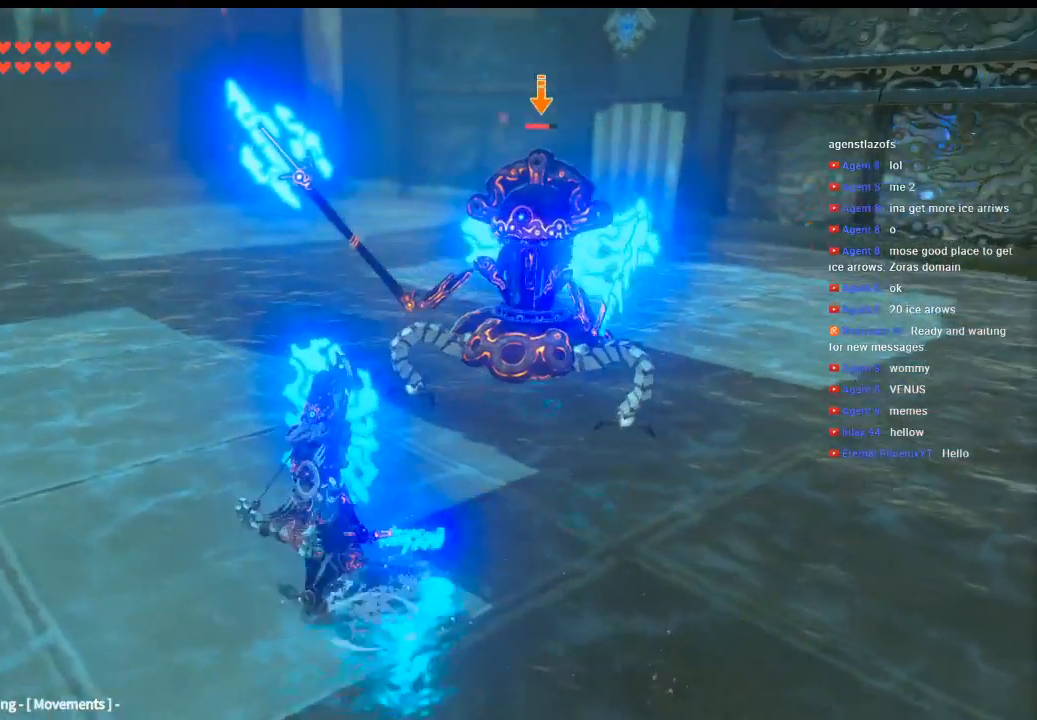
{"dt_ms": 500, "buttons": [], "left_stick": "center", "events": [[66, "left_stick", "center"]]}
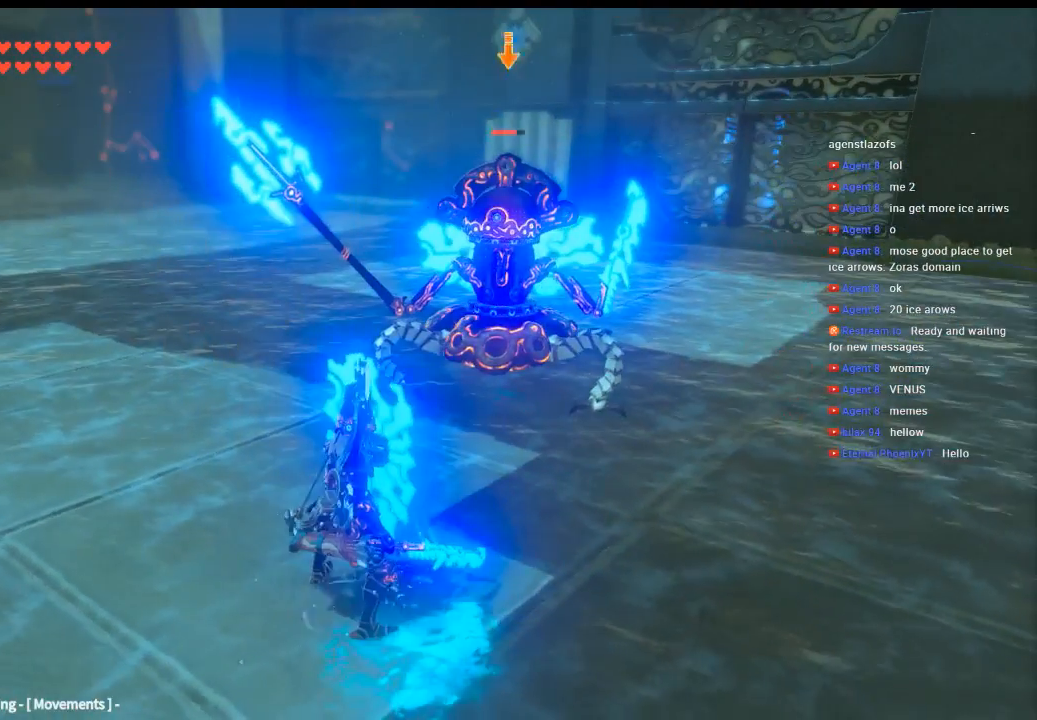
{"dt_ms": 500, "buttons": [], "left_stick": "center", "events": [[200, "left_stick", "up-right"], [433, "left_stick", "center"]]}